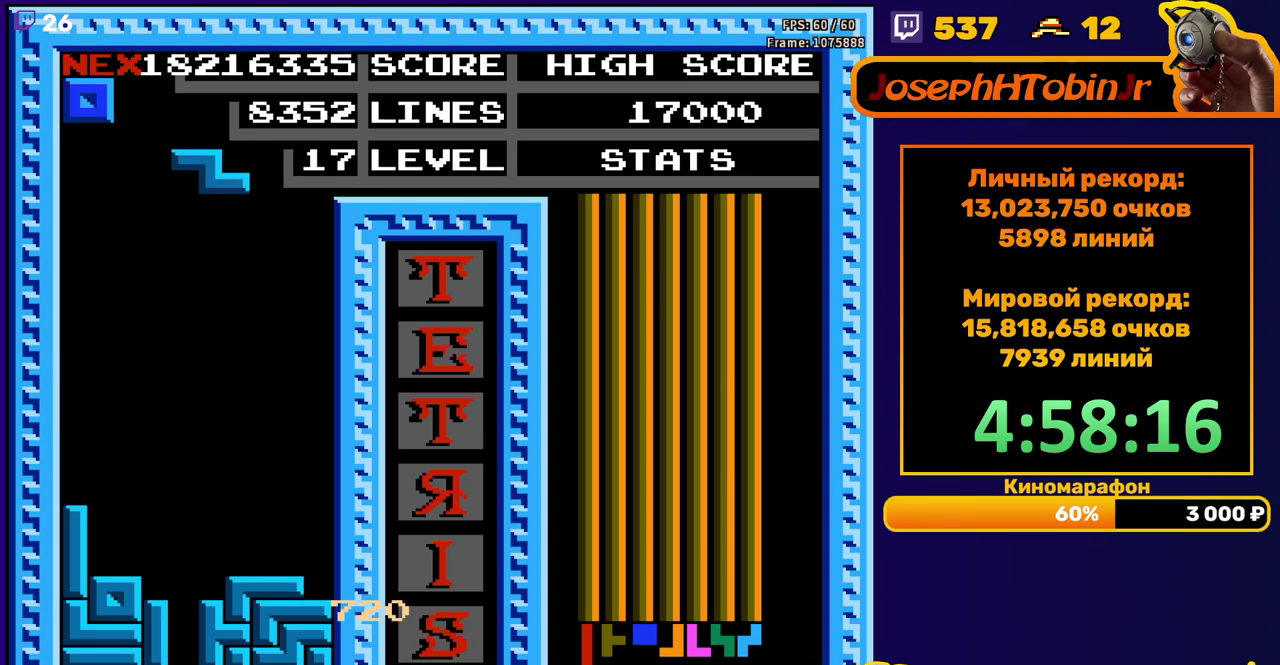
Gameplay with a controller (Nintendo layout); each line is a JSON object with the inputs held at the frame after it. "events" lists button and stick changes between this image and that frame as [ms after this image, input, new state], when the widget could be followed in between. Not read: L3 R3.
{"buttons": ["DPAD_DOWN"], "events": [[50, "DPAD_RIGHT", "down"], [67, "A", "down"], [117, "DPAD_RIGHT", "up"], [150, "A", "up"], [250, "DPAD_DOWN", "down"]]}
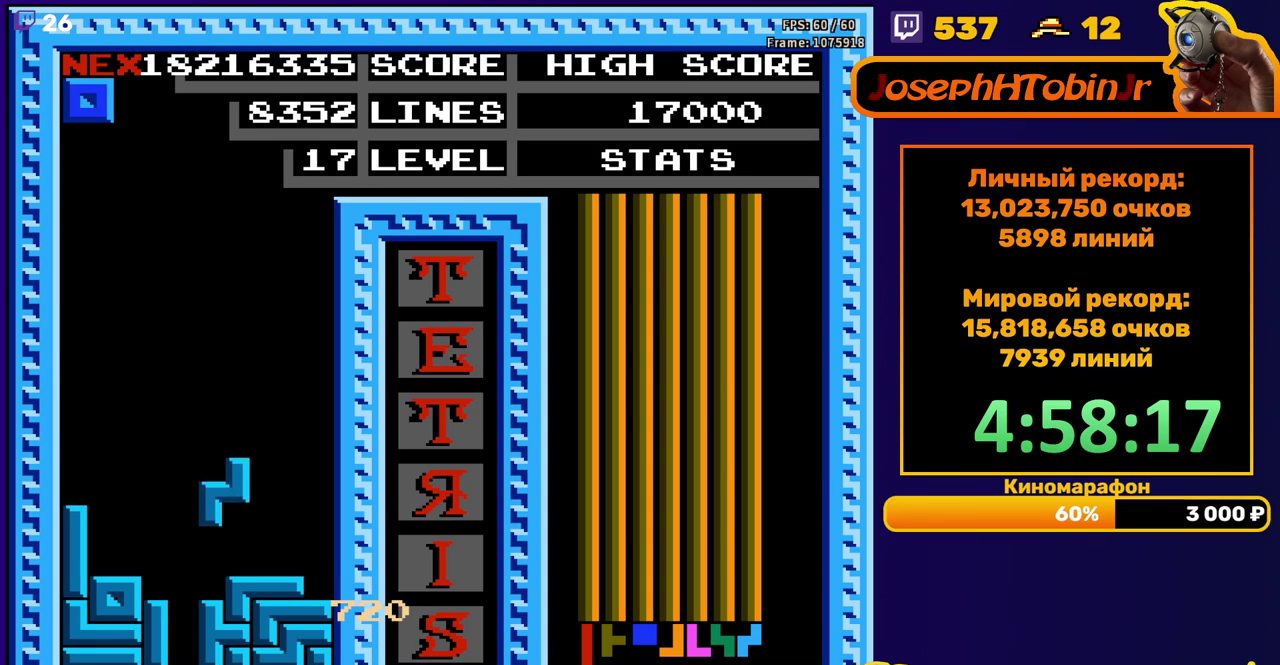
{"buttons": [], "events": [[83, "DPAD_DOWN", "up"], [150, "DPAD_LEFT", "down"], [467, "DPAD_LEFT", "up"]]}
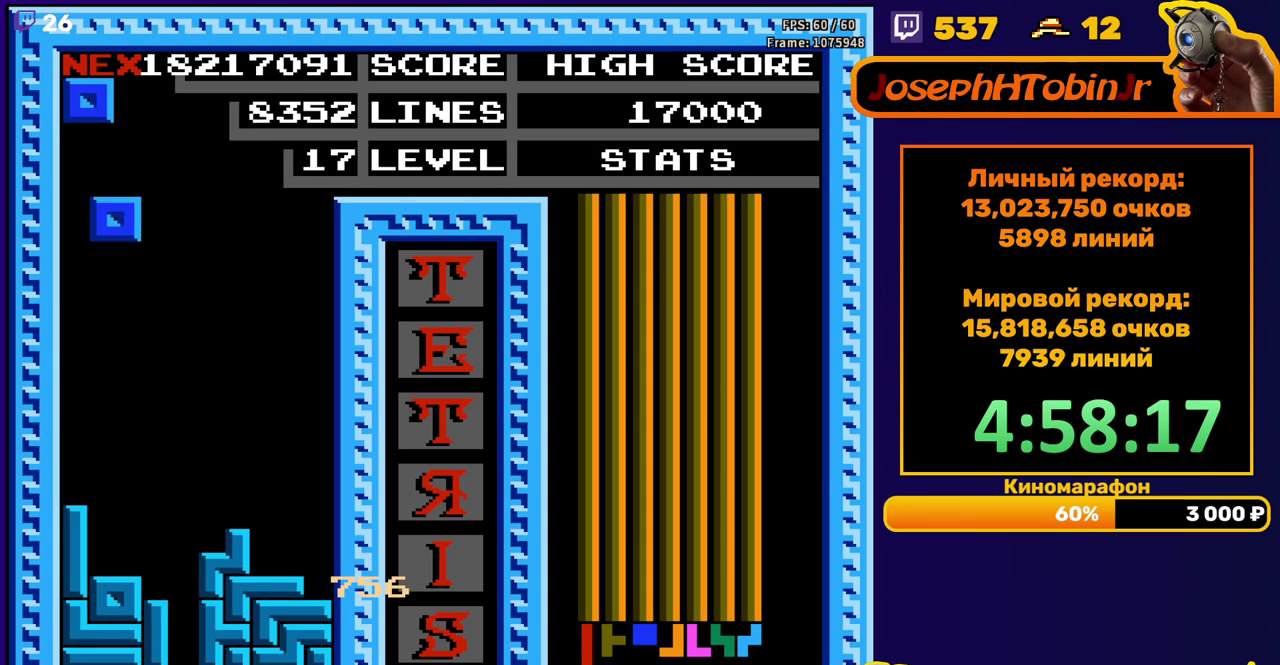
{"buttons": ["DPAD_LEFT"], "events": [[50, "DPAD_DOWN", "down"], [350, "DPAD_DOWN", "up"], [400, "DPAD_LEFT", "down"]]}
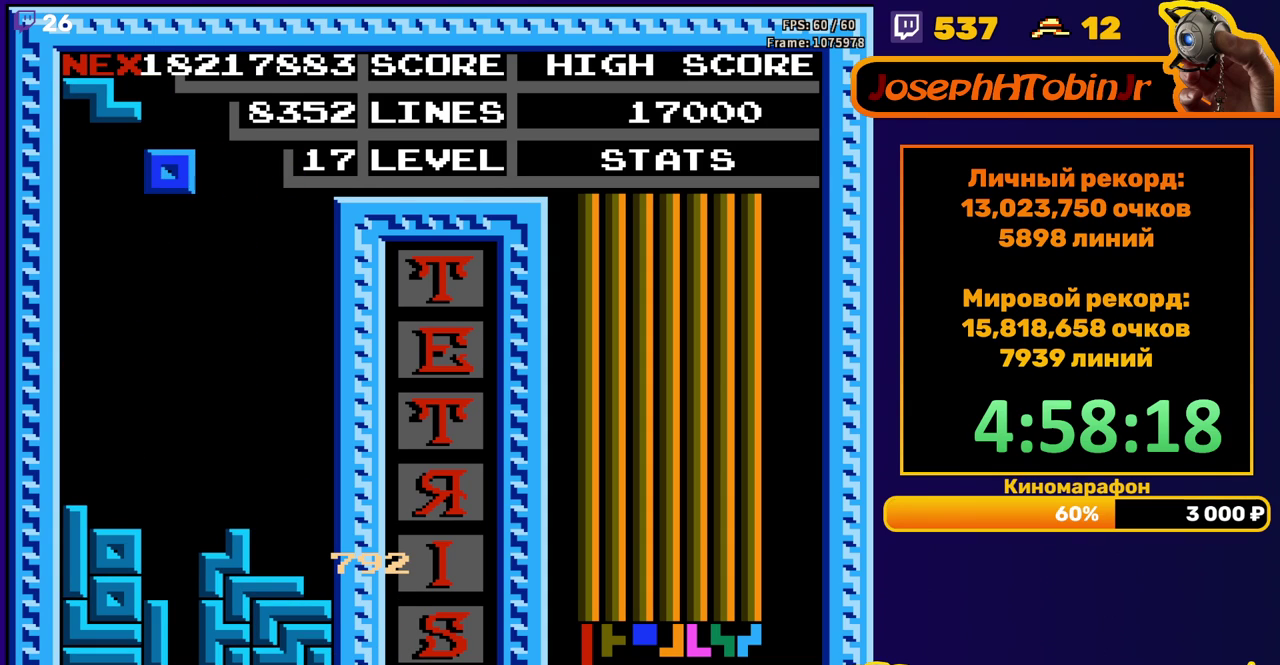
{"buttons": ["DPAD_DOWN"], "events": [[217, "DPAD_LEFT", "up"], [333, "DPAD_DOWN", "down"]]}
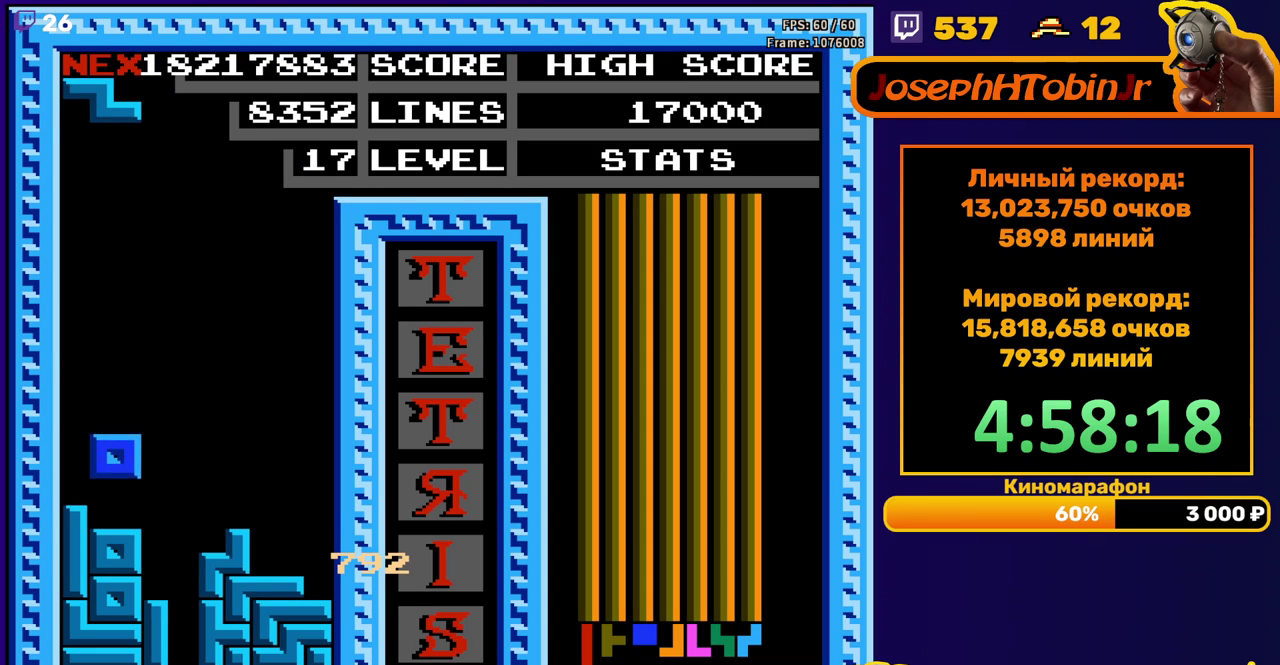
{"buttons": ["DPAD_LEFT"], "events": [[83, "DPAD_DOWN", "up"], [133, "DPAD_LEFT", "down"], [167, "A", "down"], [233, "A", "up"]]}
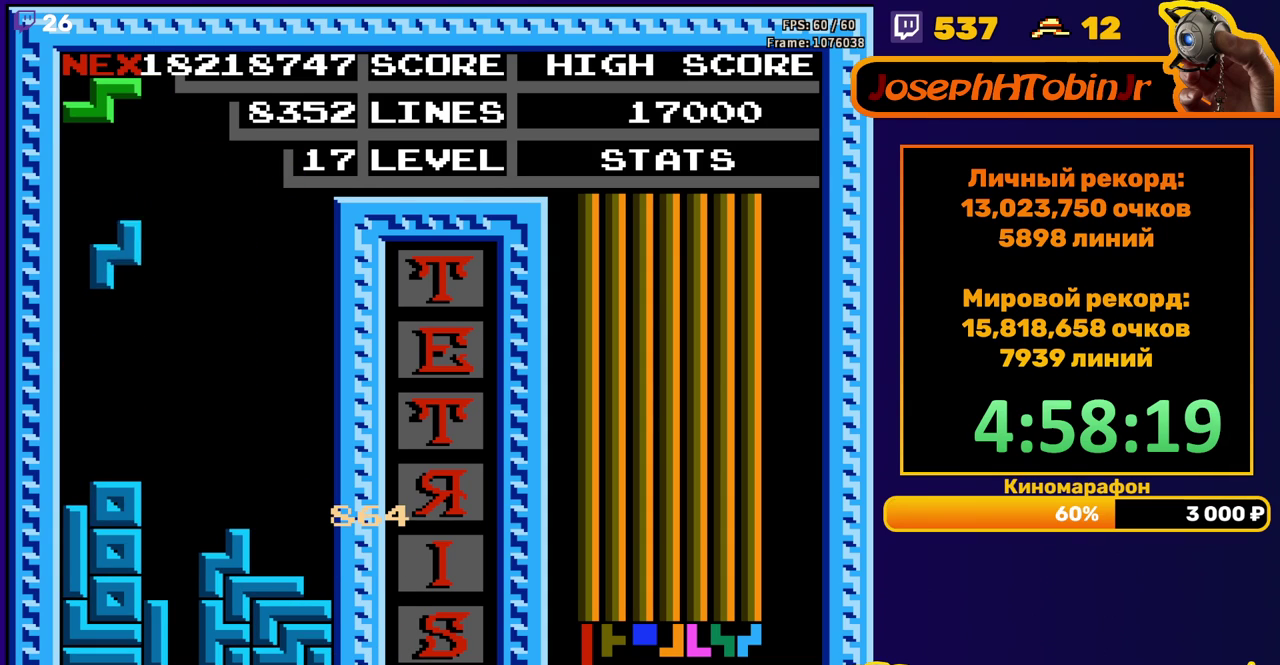
{"buttons": ["A", "DPAD_RIGHT"], "events": [[100, "DPAD_LEFT", "up"], [117, "DPAD_DOWN", "down"], [300, "DPAD_DOWN", "up"], [400, "DPAD_RIGHT", "down"], [433, "A", "down"]]}
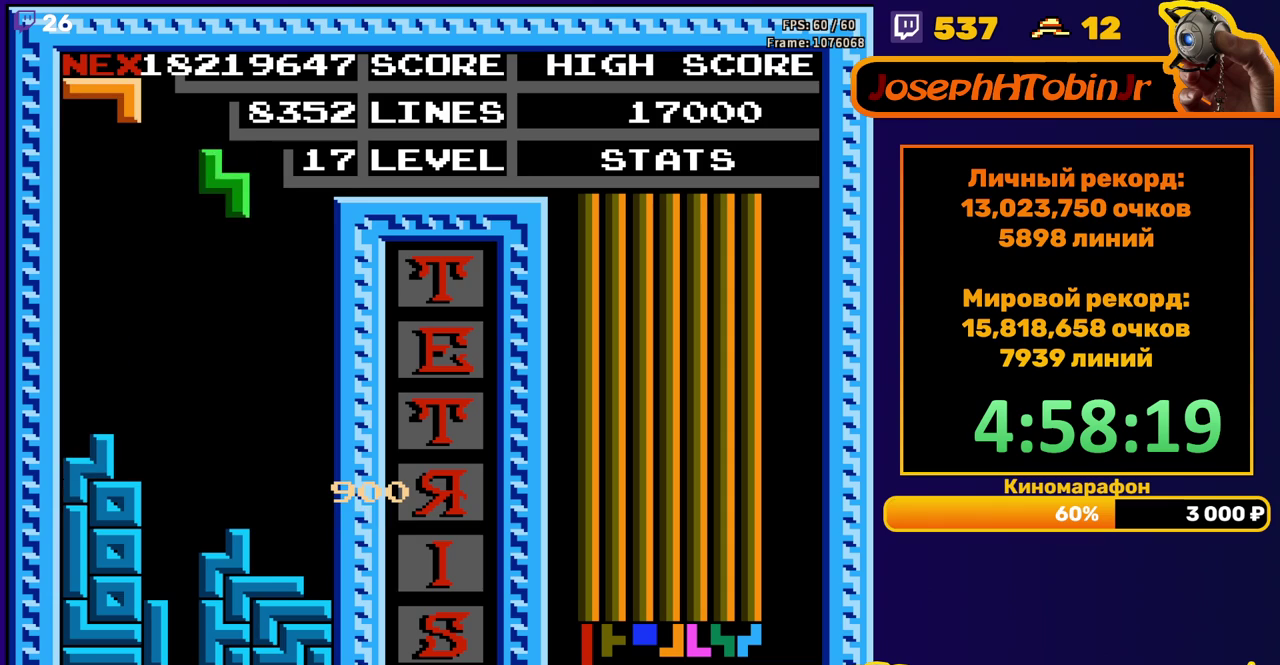
{"buttons": ["DPAD_DOWN"], "events": [[33, "A", "up"], [350, "DPAD_RIGHT", "up"], [383, "DPAD_DOWN", "down"]]}
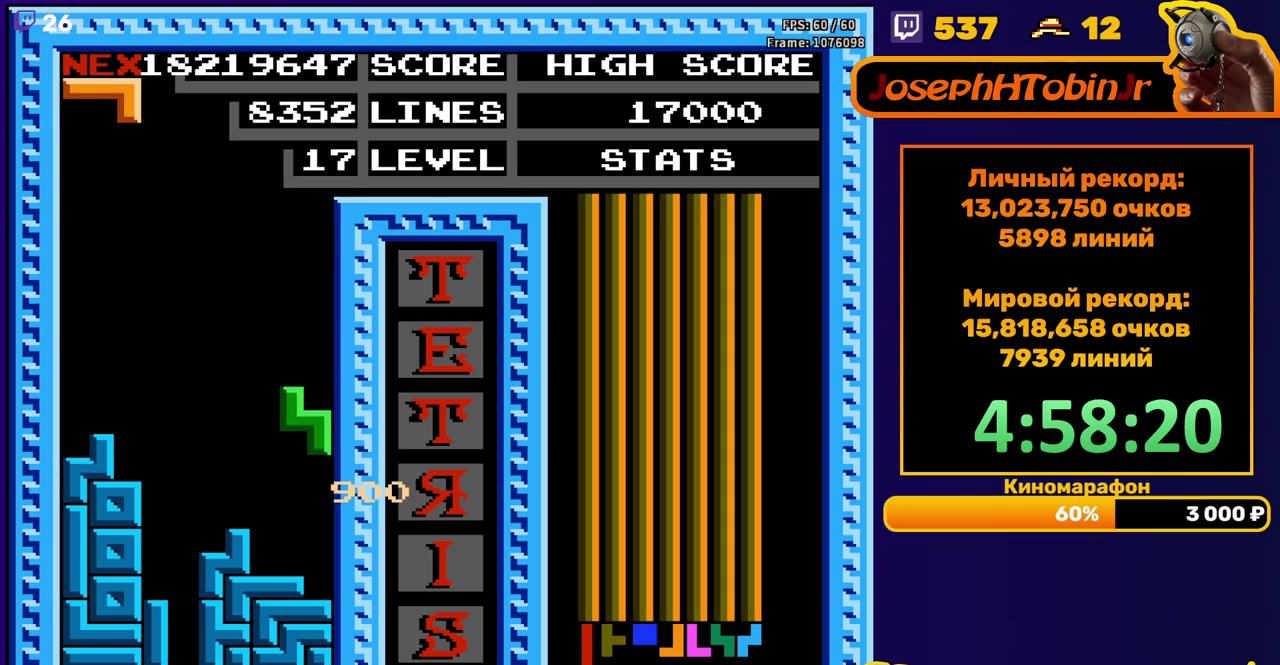
{"buttons": ["DPAD_RIGHT"], "events": [[117, "DPAD_DOWN", "up"], [200, "DPAD_RIGHT", "down"], [333, "B", "down"], [417, "B", "up"]]}
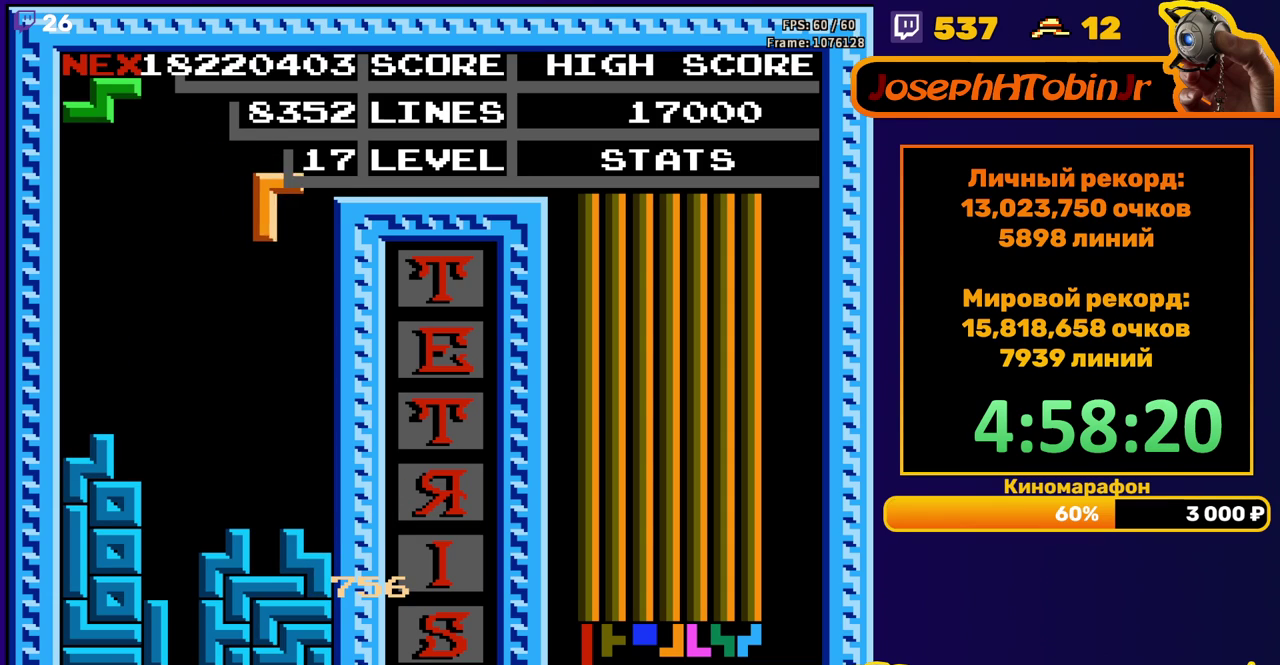
{"buttons": [], "events": [[33, "DPAD_RIGHT", "up"], [200, "DPAD_DOWN", "down"], [450, "DPAD_DOWN", "up"]]}
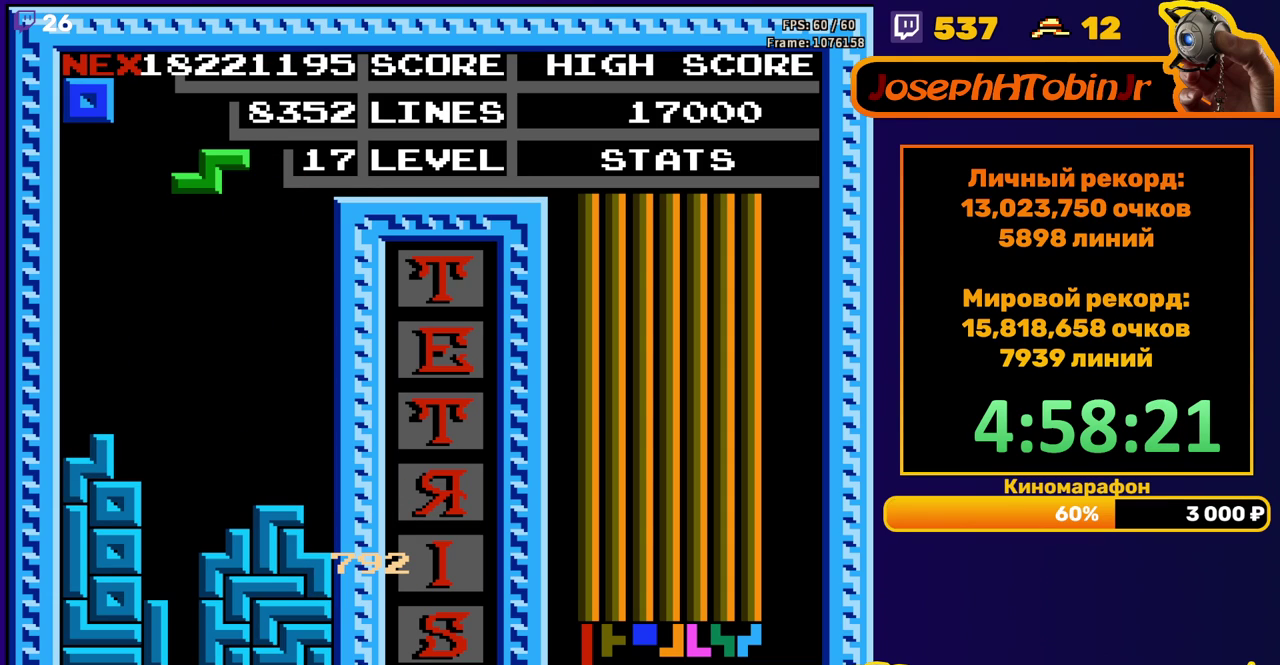
{"buttons": ["DPAD_DOWN"], "events": [[33, "DPAD_LEFT", "down"], [117, "DPAD_LEFT", "up"], [133, "A", "down"], [200, "DPAD_DOWN", "down"], [233, "A", "up"]]}
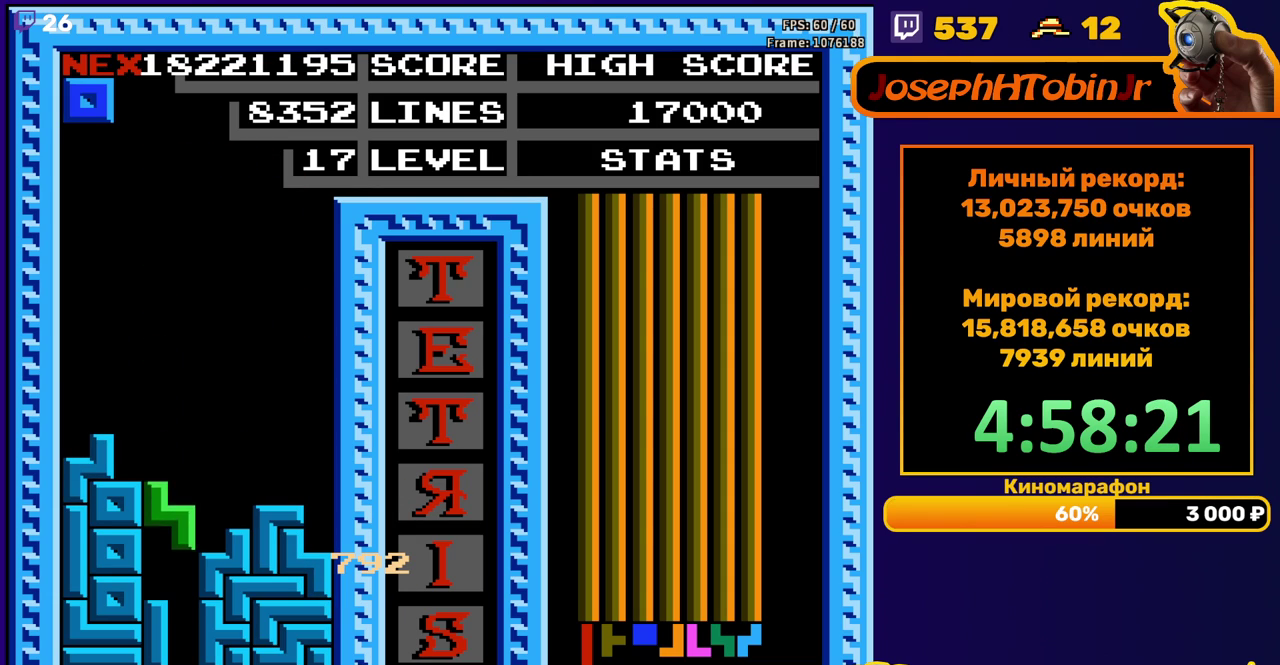
{"buttons": [], "events": [[100, "DPAD_DOWN", "up"]]}
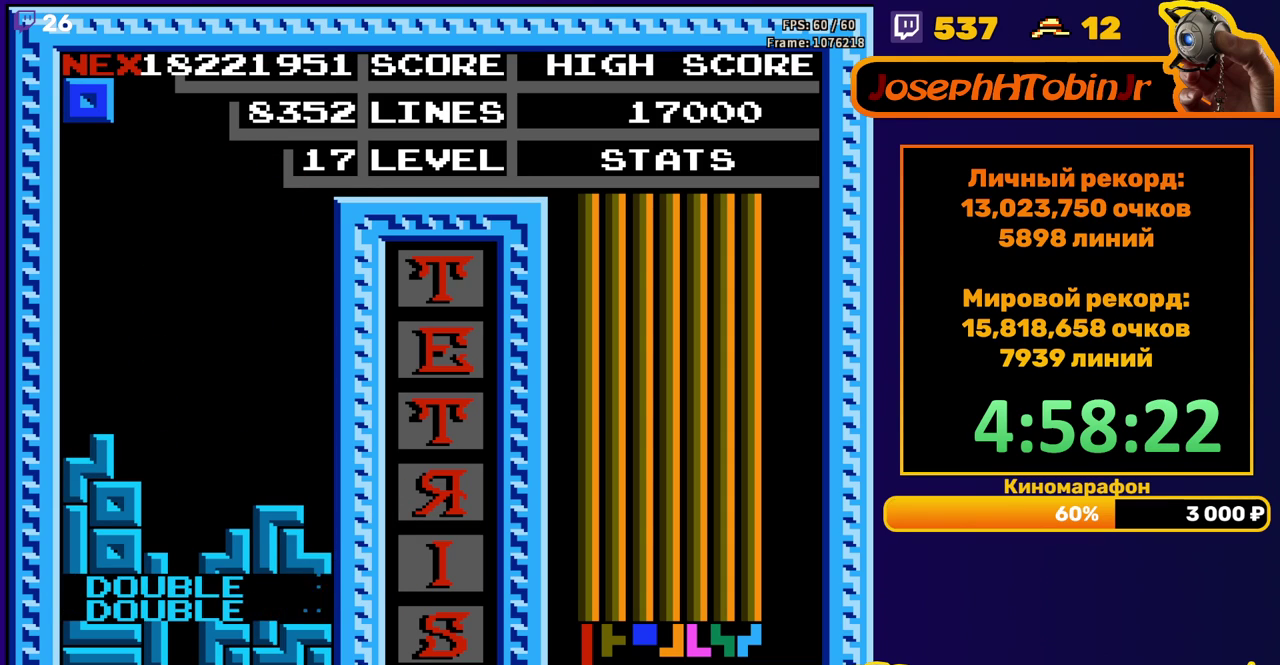
{"buttons": [], "events": [[50, "DPAD_RIGHT", "down"], [367, "DPAD_RIGHT", "up"]]}
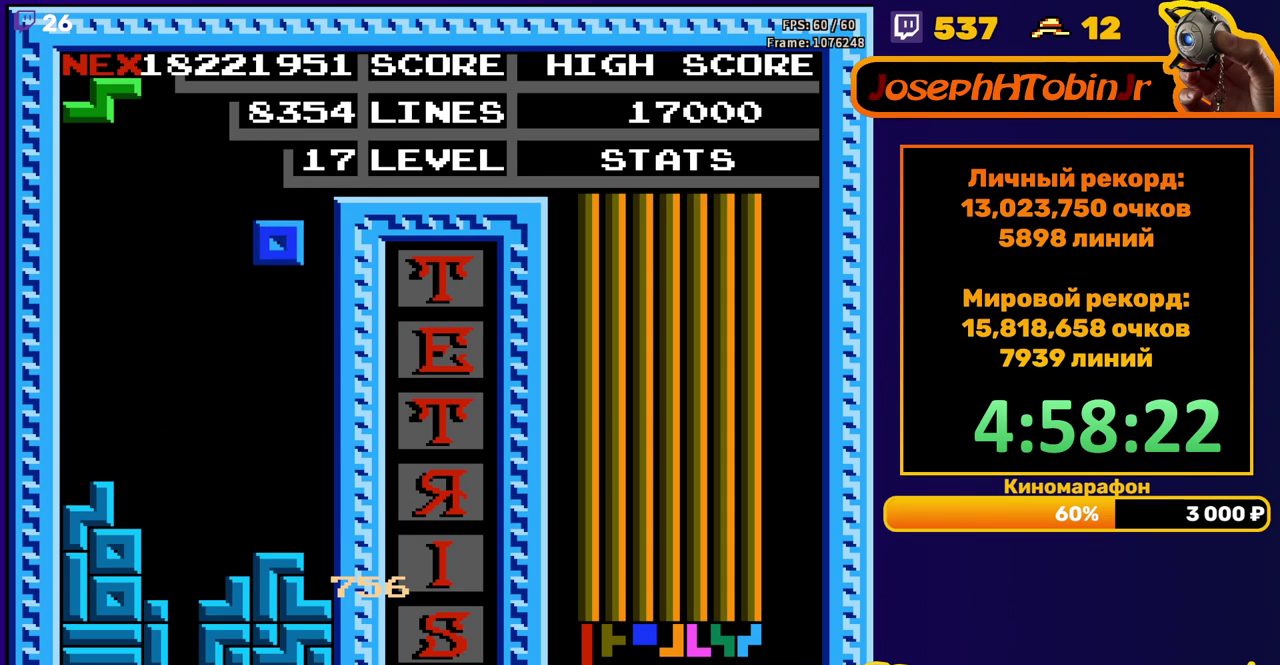
{"buttons": ["A"], "events": [[67, "DPAD_DOWN", "down"], [333, "DPAD_DOWN", "up"], [383, "DPAD_LEFT", "down"], [450, "A", "down"], [483, "DPAD_LEFT", "up"]]}
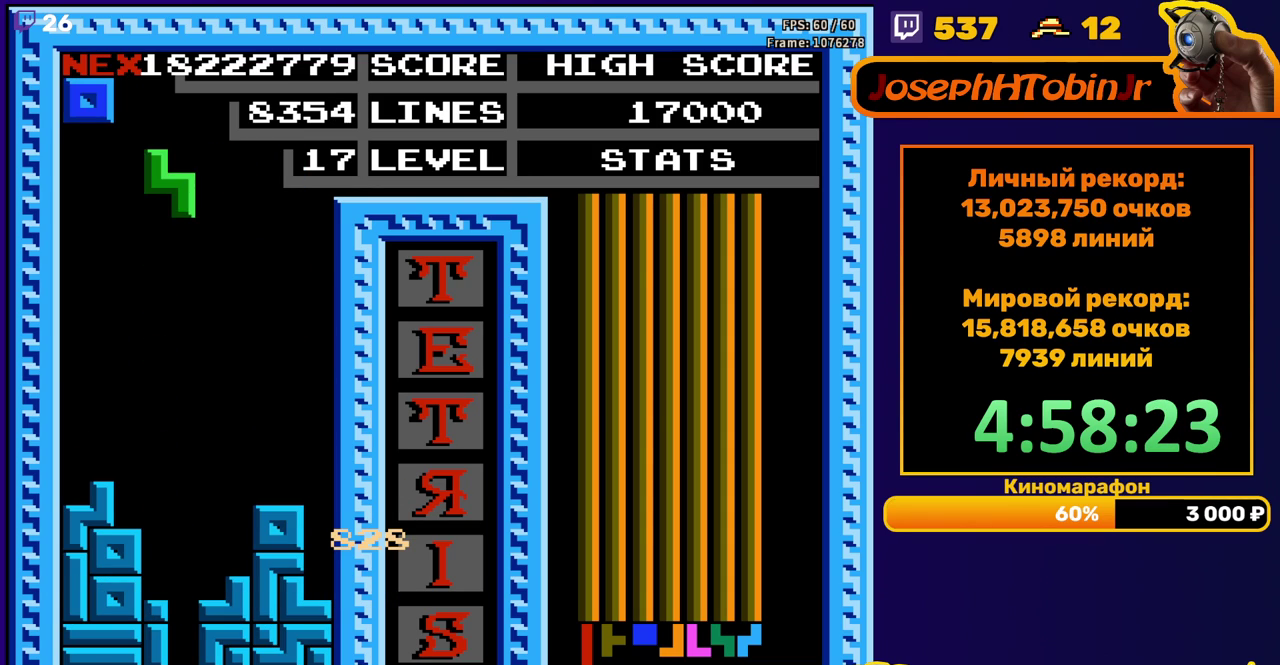
{"buttons": [], "events": [[33, "A", "up"], [50, "DPAD_DOWN", "down"], [500, "DPAD_DOWN", "up"]]}
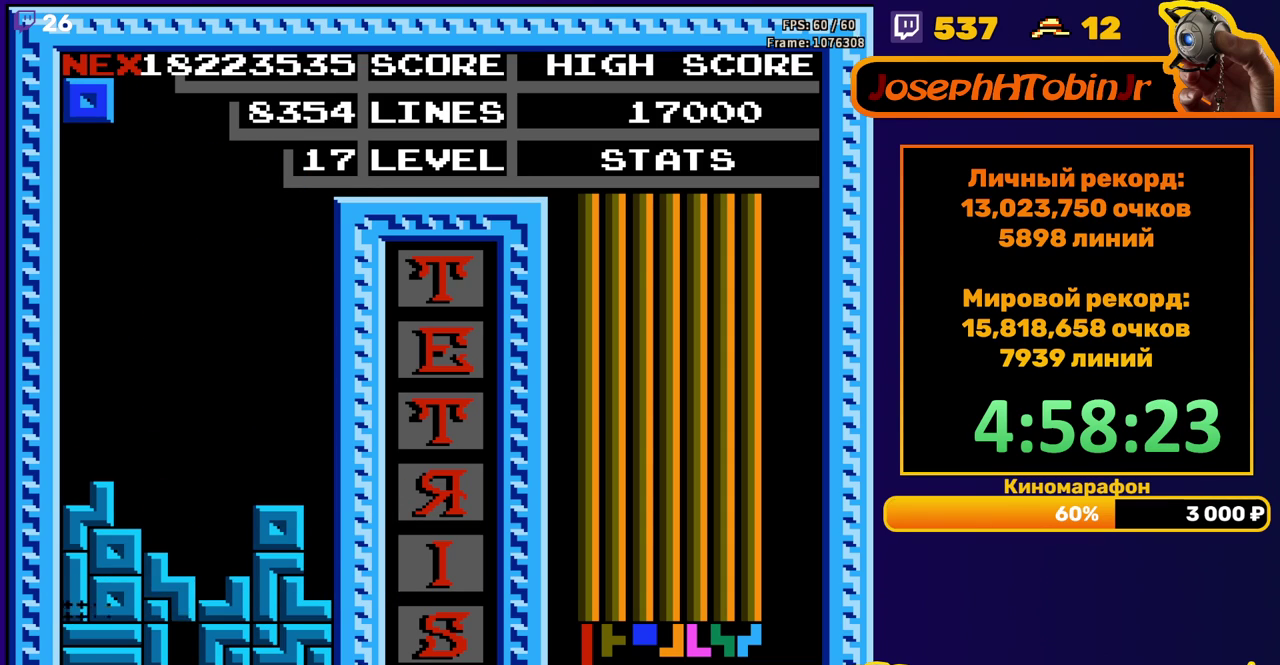
{"buttons": ["DPAD_RIGHT"], "events": [[450, "DPAD_RIGHT", "down"]]}
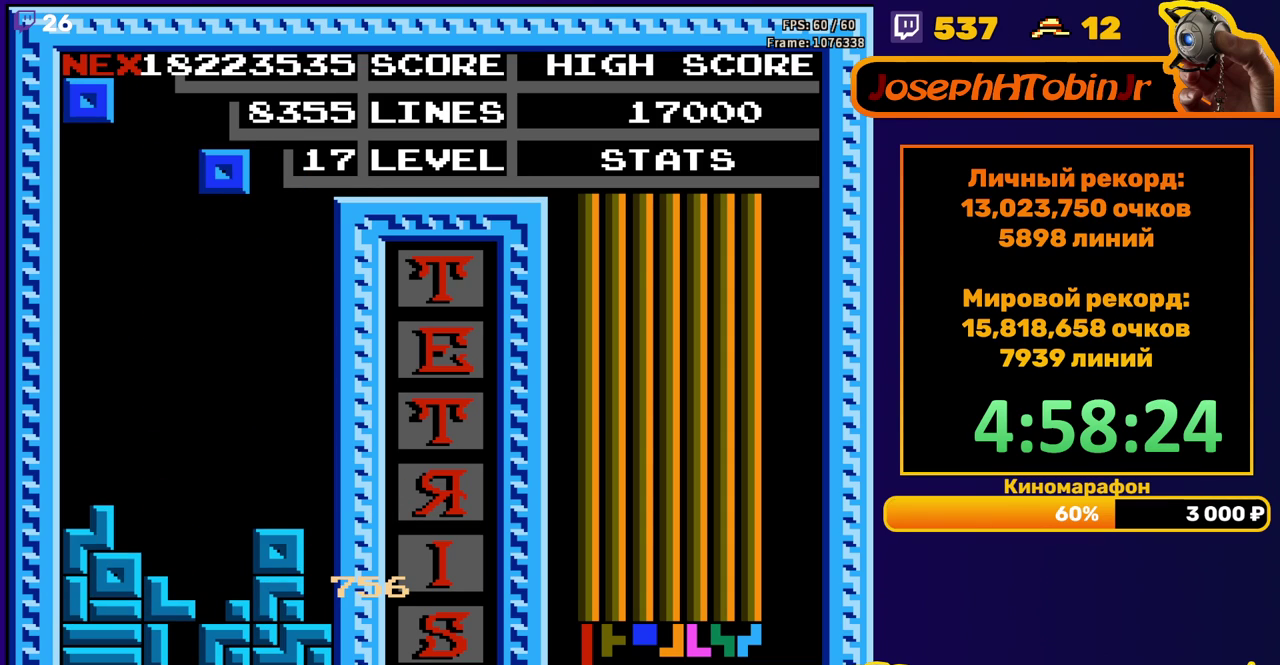
{"buttons": ["DPAD_DOWN"], "events": [[283, "DPAD_RIGHT", "up"], [400, "DPAD_DOWN", "down"]]}
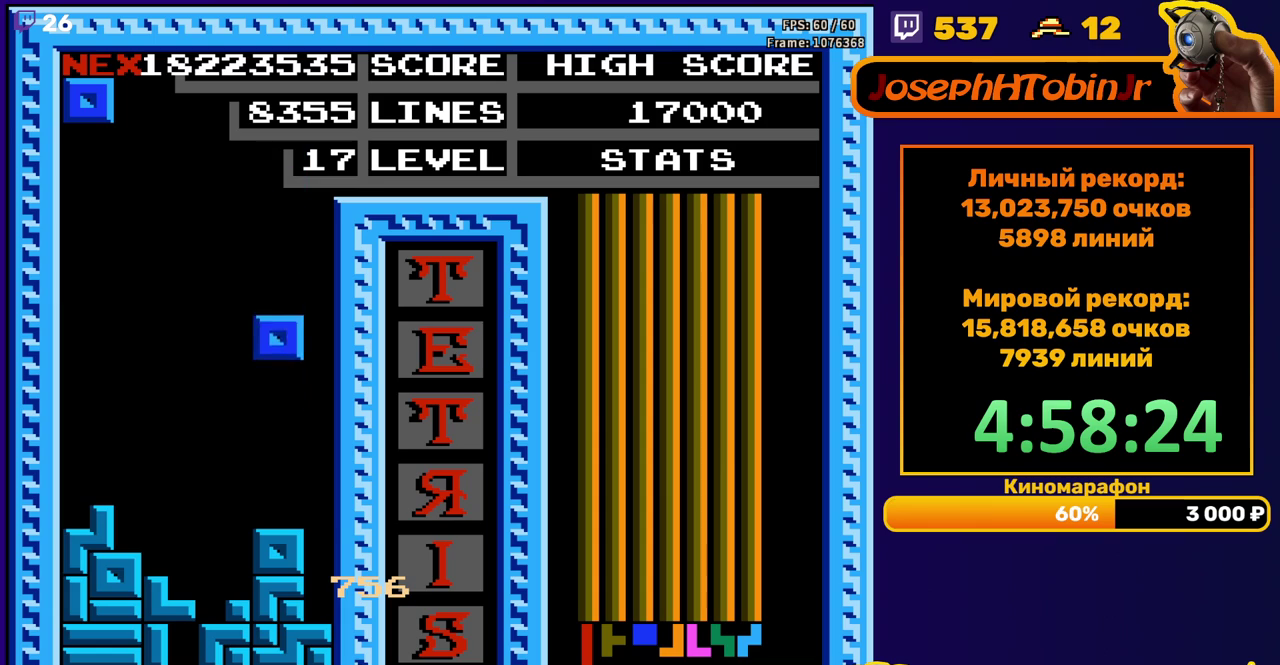
{"buttons": ["DPAD_RIGHT"], "events": [[167, "DPAD_DOWN", "up"], [233, "DPAD_RIGHT", "down"]]}
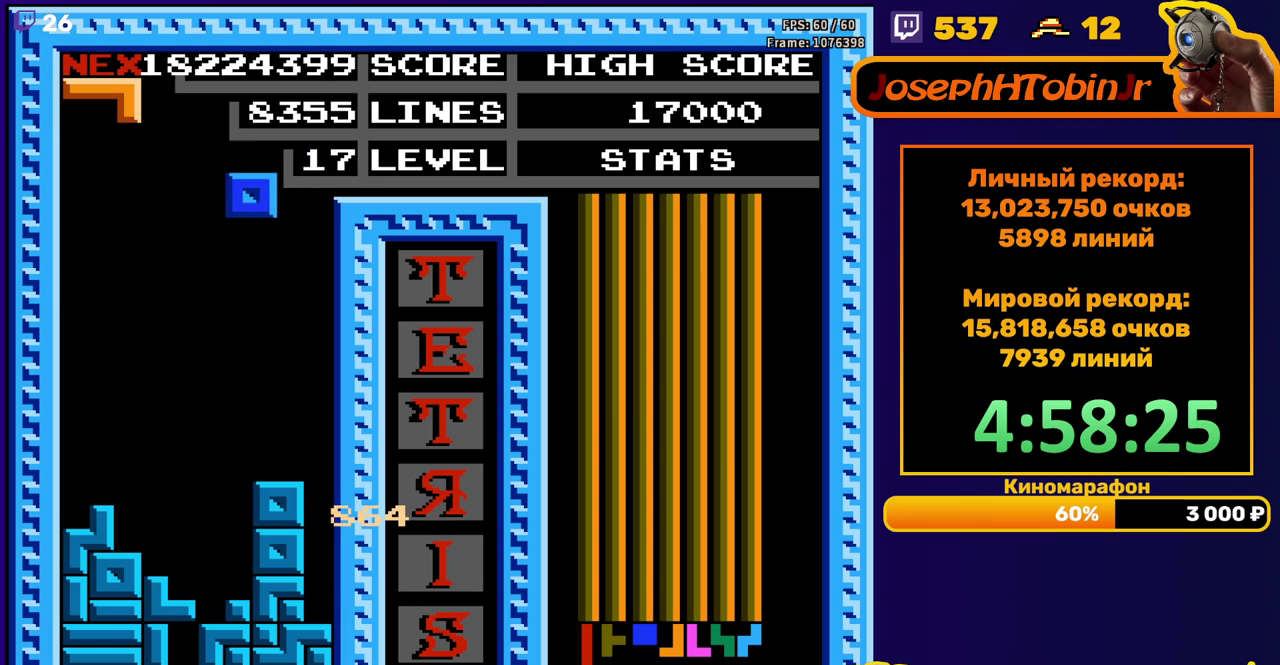
{"buttons": ["A"], "events": [[33, "DPAD_RIGHT", "up"], [167, "DPAD_DOWN", "down"], [400, "DPAD_DOWN", "up"], [500, "A", "down"]]}
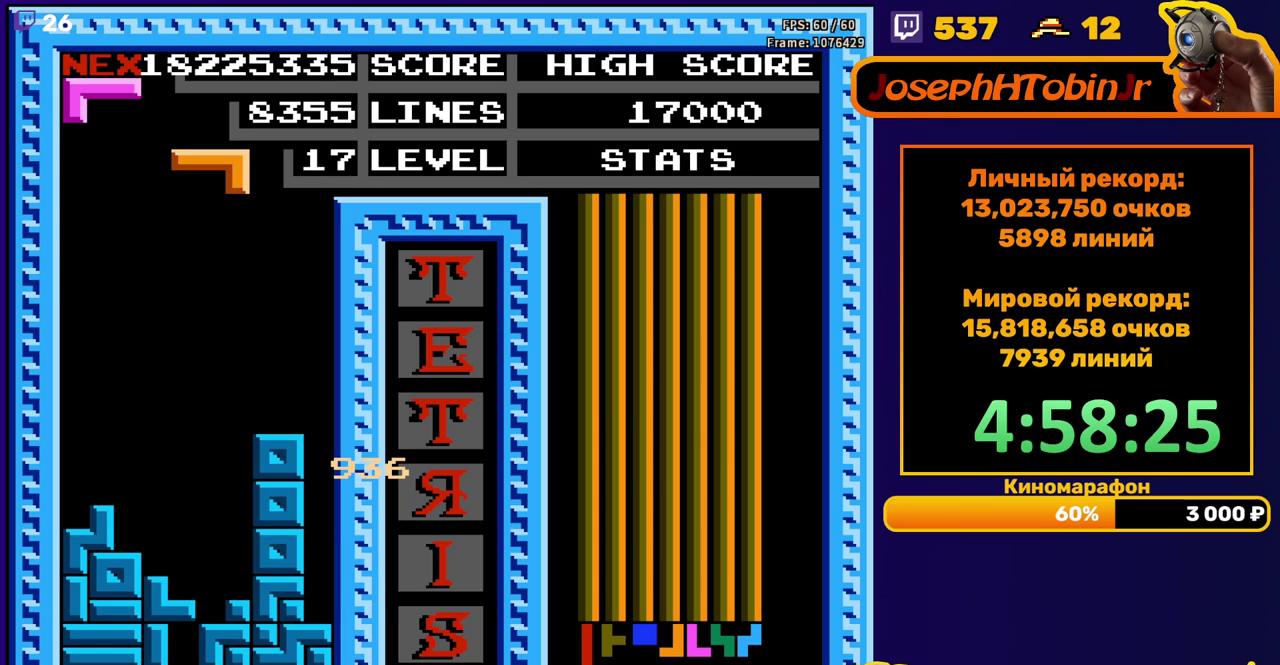
{"buttons": ["DPAD_DOWN"], "events": [[67, "A", "up"], [133, "A", "down"], [233, "A", "up"], [233, "DPAD_DOWN", "down"]]}
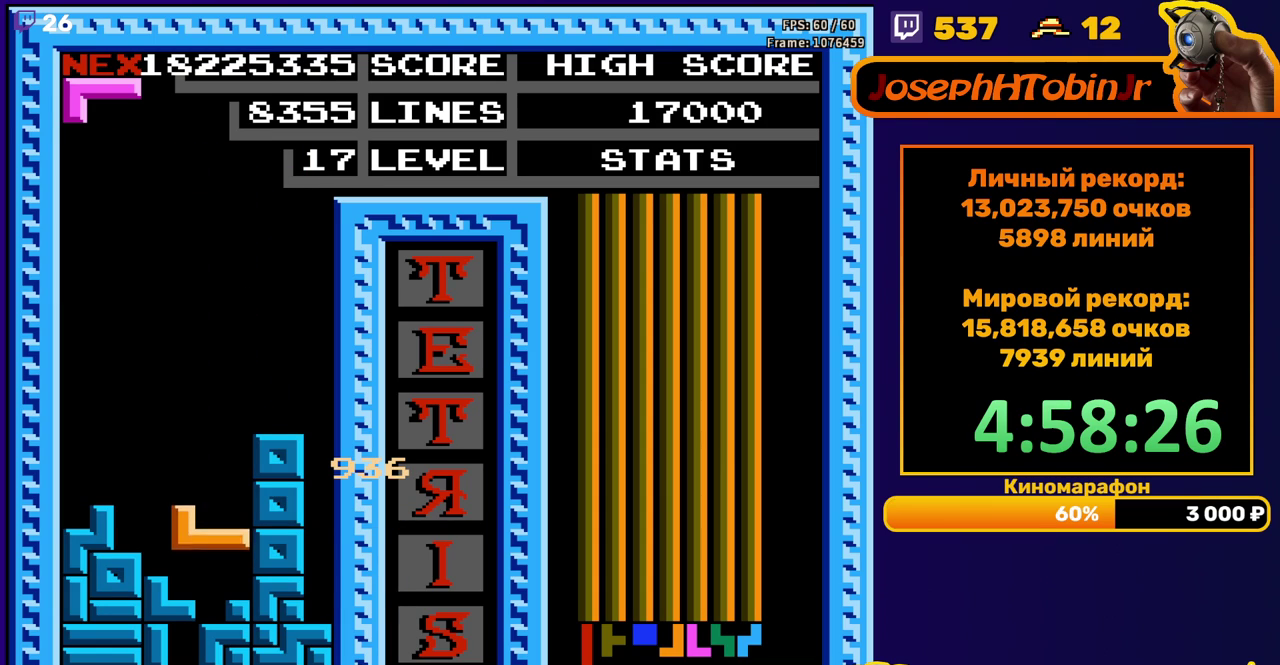
{"buttons": ["B"], "events": [[83, "DPAD_DOWN", "up"], [383, "DPAD_RIGHT", "down"], [433, "B", "down"], [467, "DPAD_RIGHT", "up"]]}
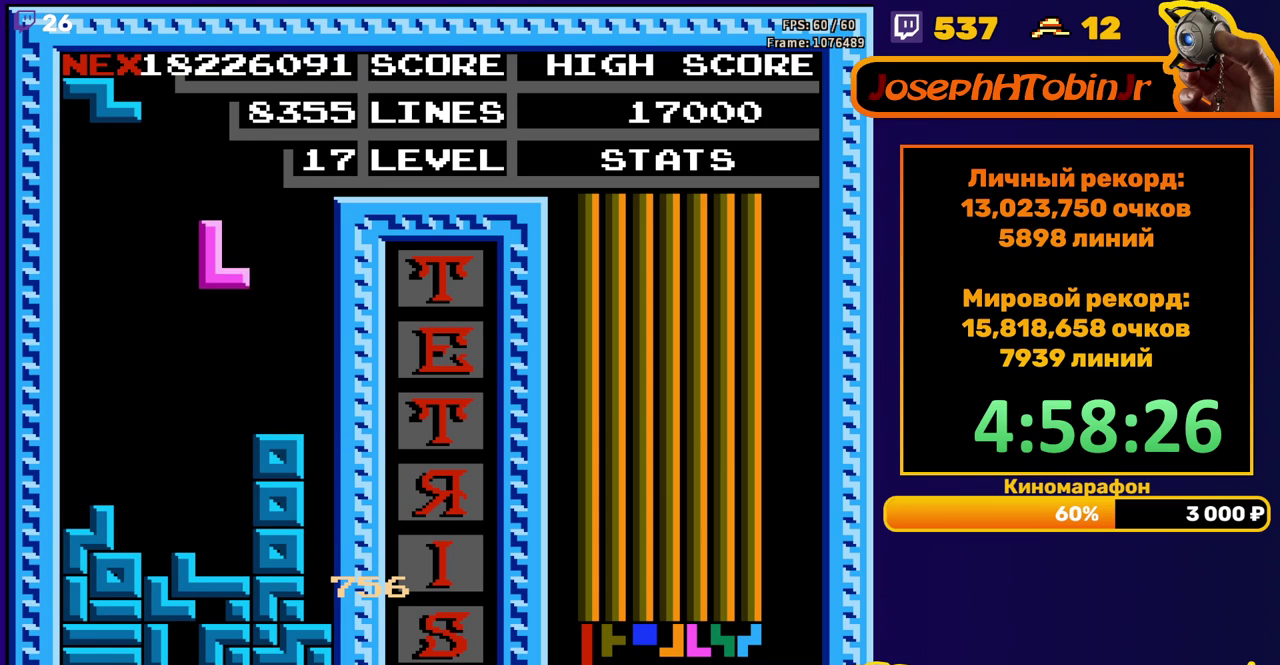
{"buttons": ["A", "DPAD_LEFT"], "events": [[33, "B", "up"], [100, "DPAD_DOWN", "down"], [383, "DPAD_DOWN", "up"], [450, "A", "down"], [450, "DPAD_LEFT", "down"]]}
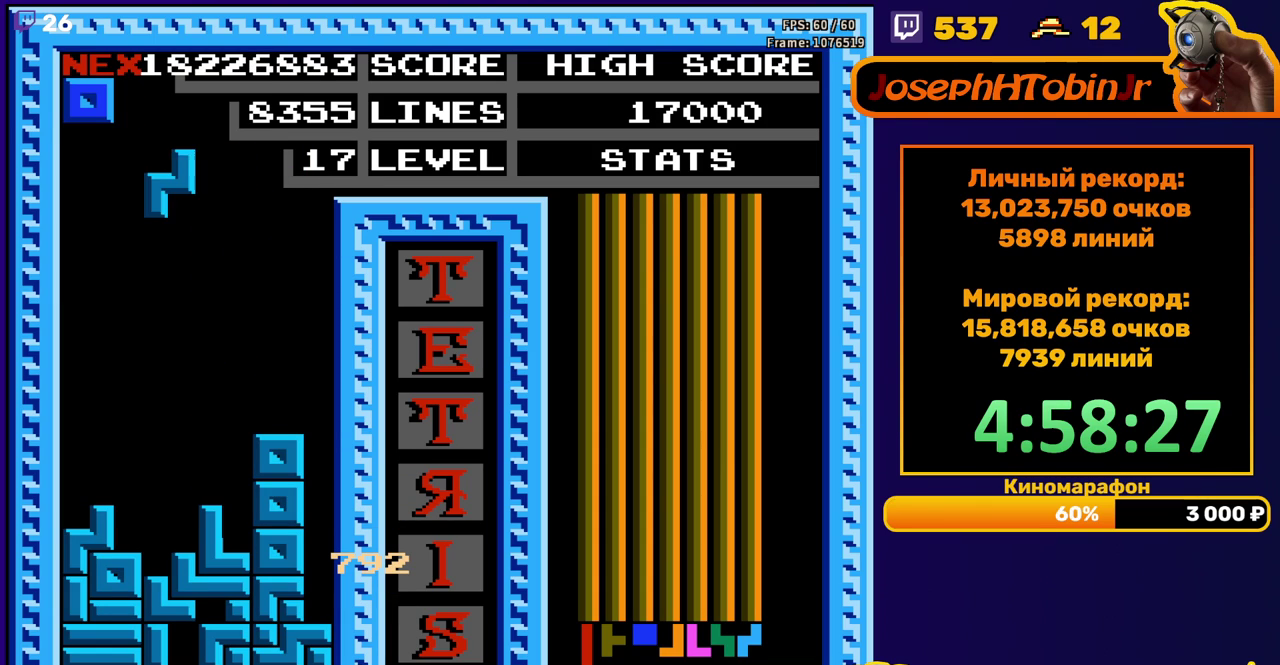
{"buttons": [], "events": [[17, "DPAD_LEFT", "up"], [33, "A", "up"], [183, "DPAD_DOWN", "down"], [450, "DPAD_DOWN", "up"]]}
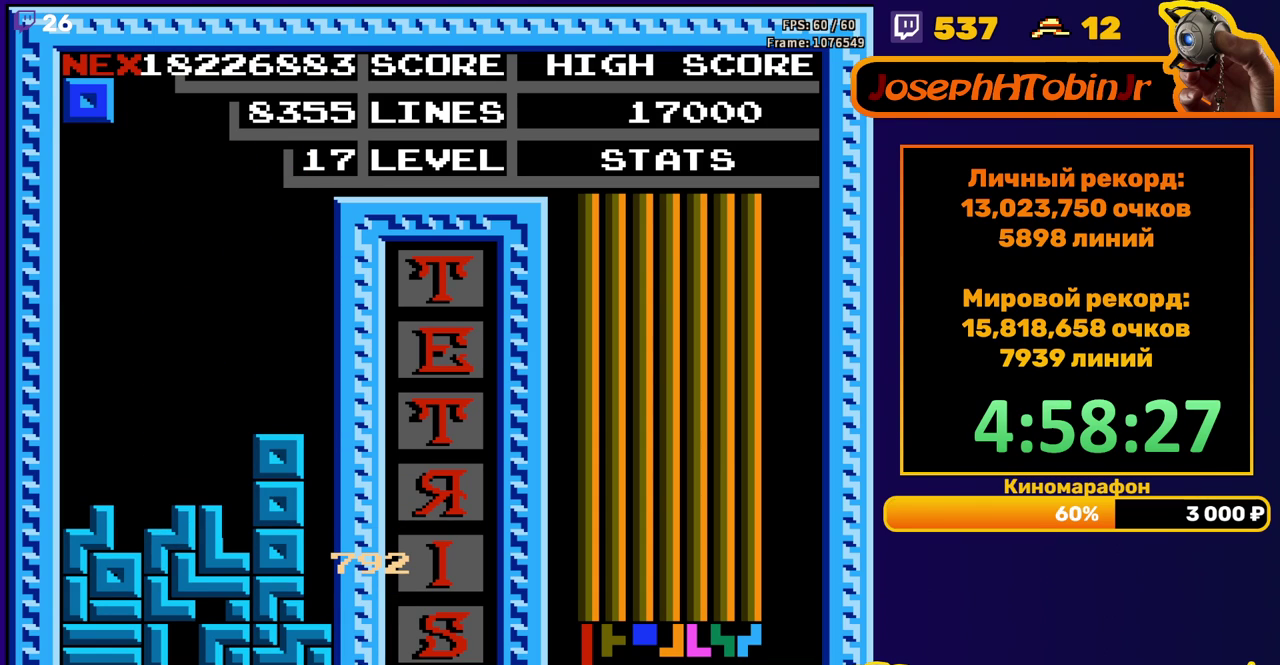
{"buttons": ["DPAD_DOWN"], "events": [[500, "DPAD_DOWN", "down"]]}
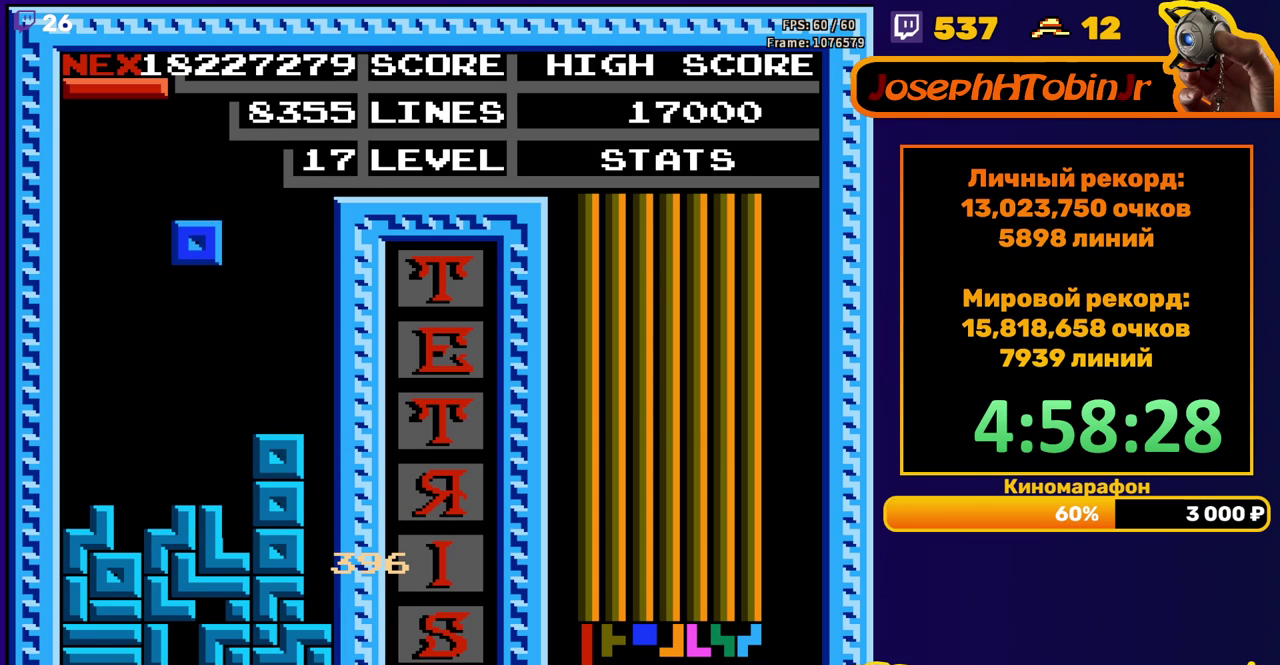
{"buttons": ["DPAD_RIGHT"], "events": [[250, "DPAD_DOWN", "up"], [317, "DPAD_RIGHT", "down"], [350, "A", "down"], [450, "A", "up"]]}
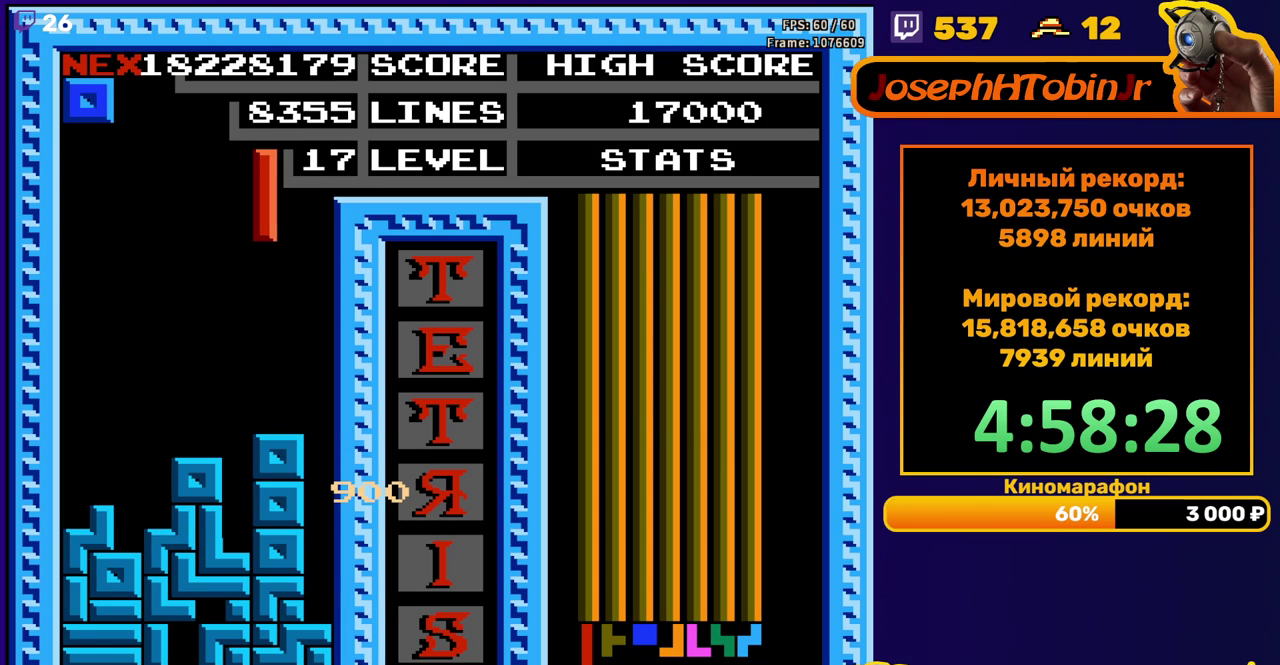
{"buttons": ["DPAD_DOWN"], "events": [[283, "DPAD_RIGHT", "up"], [300, "DPAD_DOWN", "down"]]}
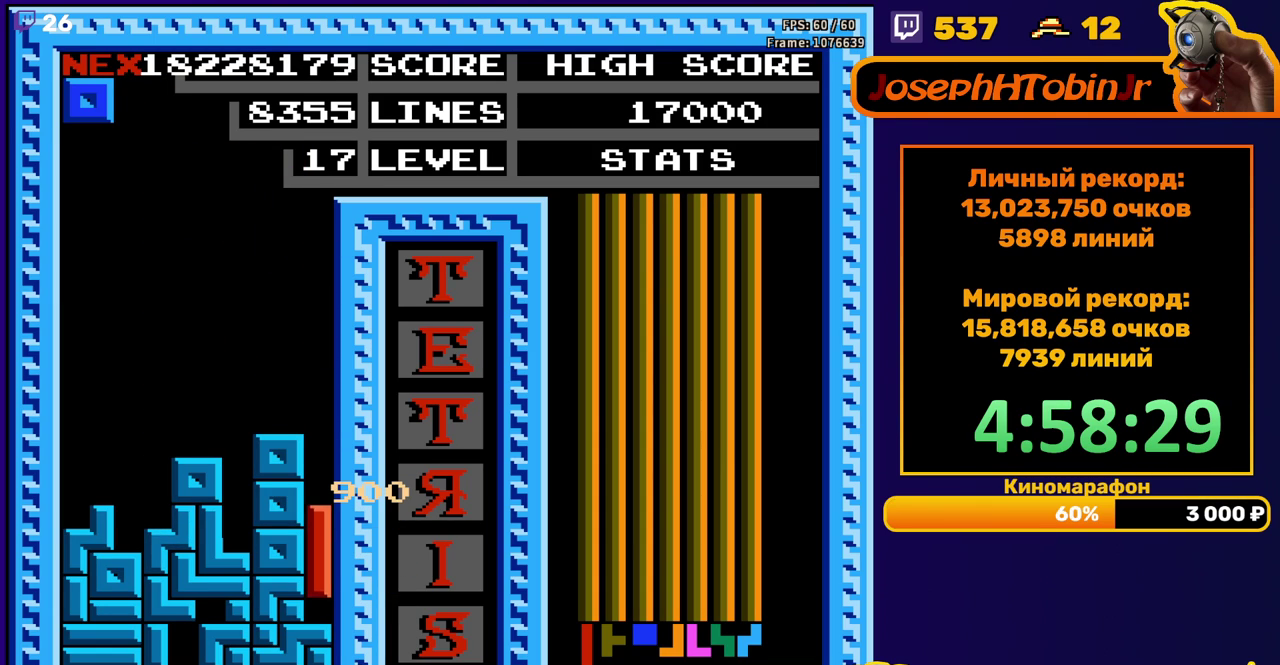
{"buttons": [], "events": [[150, "DPAD_DOWN", "up"]]}
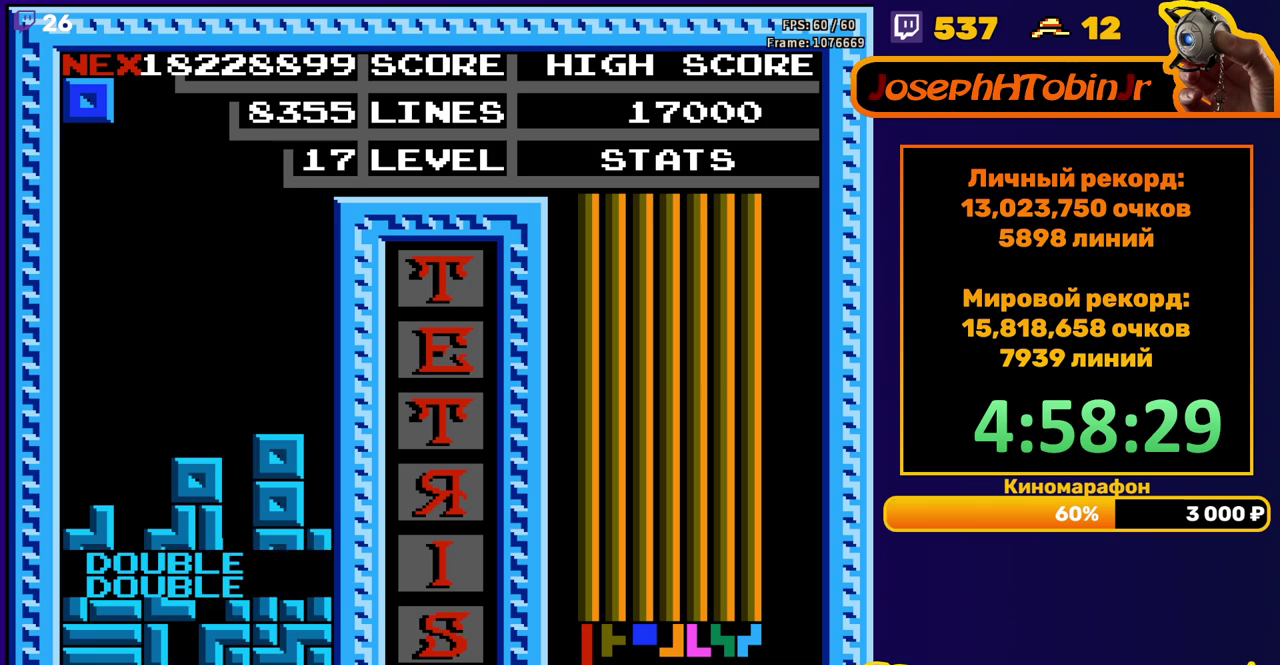
{"buttons": ["DPAD_DOWN"], "events": [[117, "DPAD_LEFT", "down"], [217, "DPAD_LEFT", "up"], [267, "DPAD_LEFT", "down"], [350, "DPAD_LEFT", "up"], [433, "DPAD_DOWN", "down"]]}
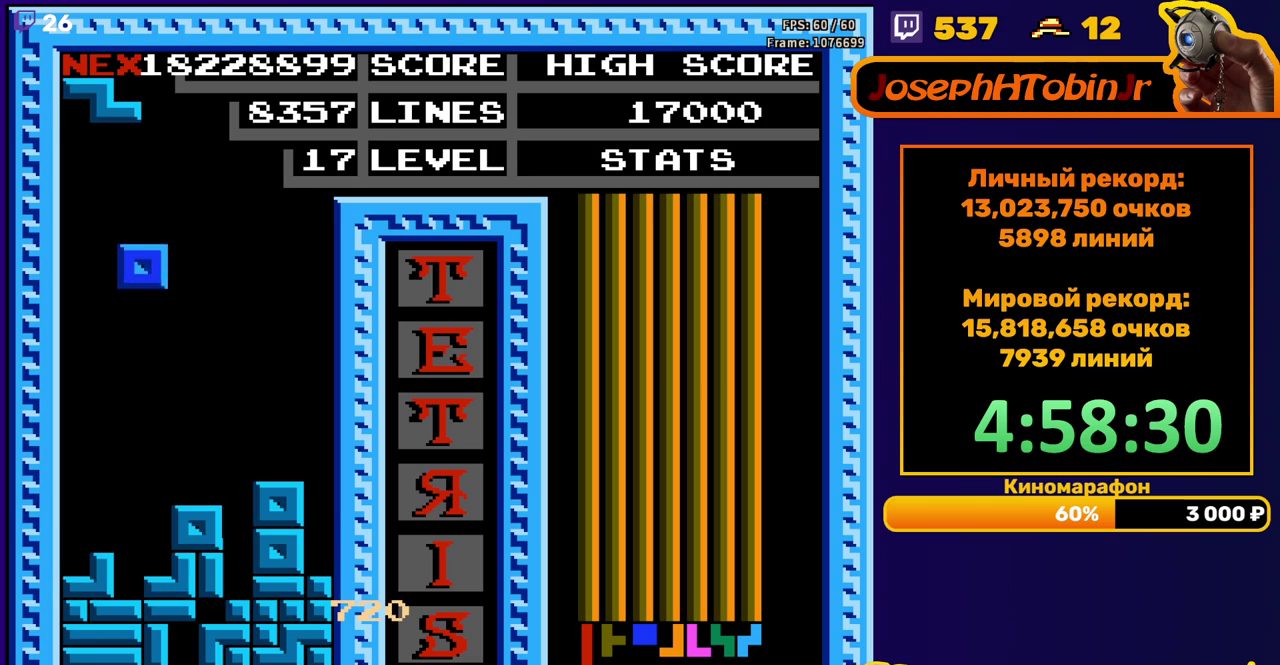
{"buttons": ["DPAD_LEFT"], "events": [[233, "DPAD_DOWN", "up"], [283, "DPAD_LEFT", "down"], [333, "A", "down"], [417, "A", "up"]]}
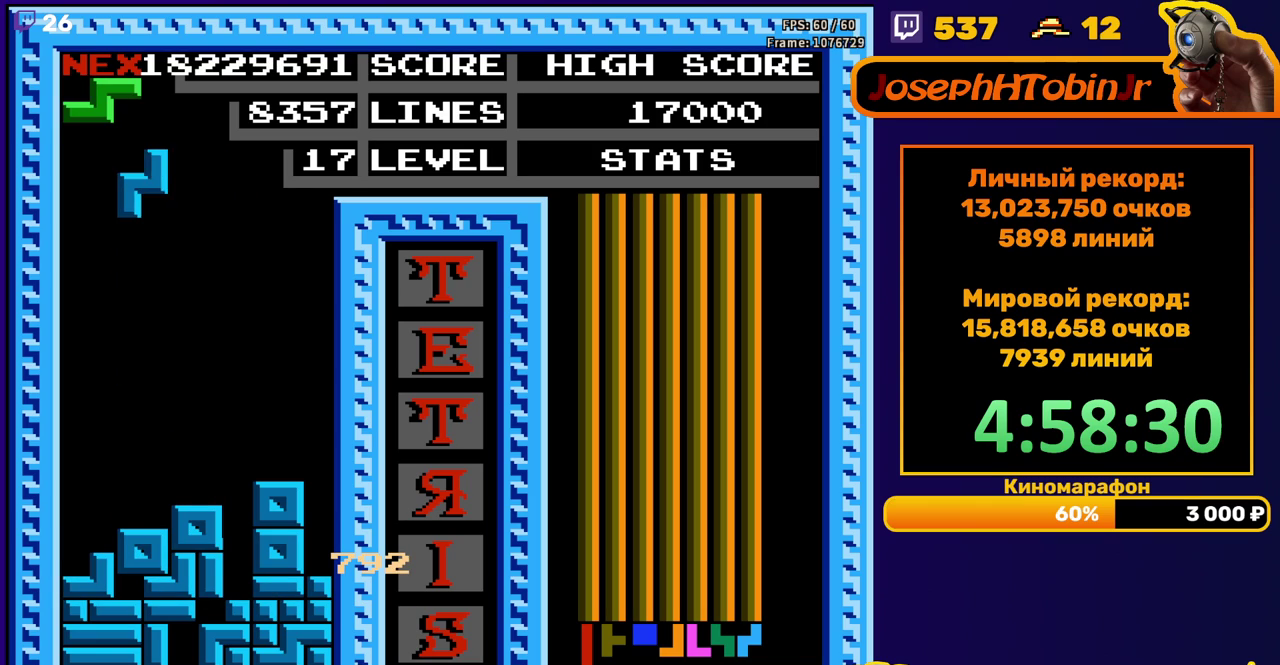
{"buttons": [], "events": [[233, "DPAD_DOWN", "down"], [233, "DPAD_LEFT", "up"], [483, "DPAD_DOWN", "up"]]}
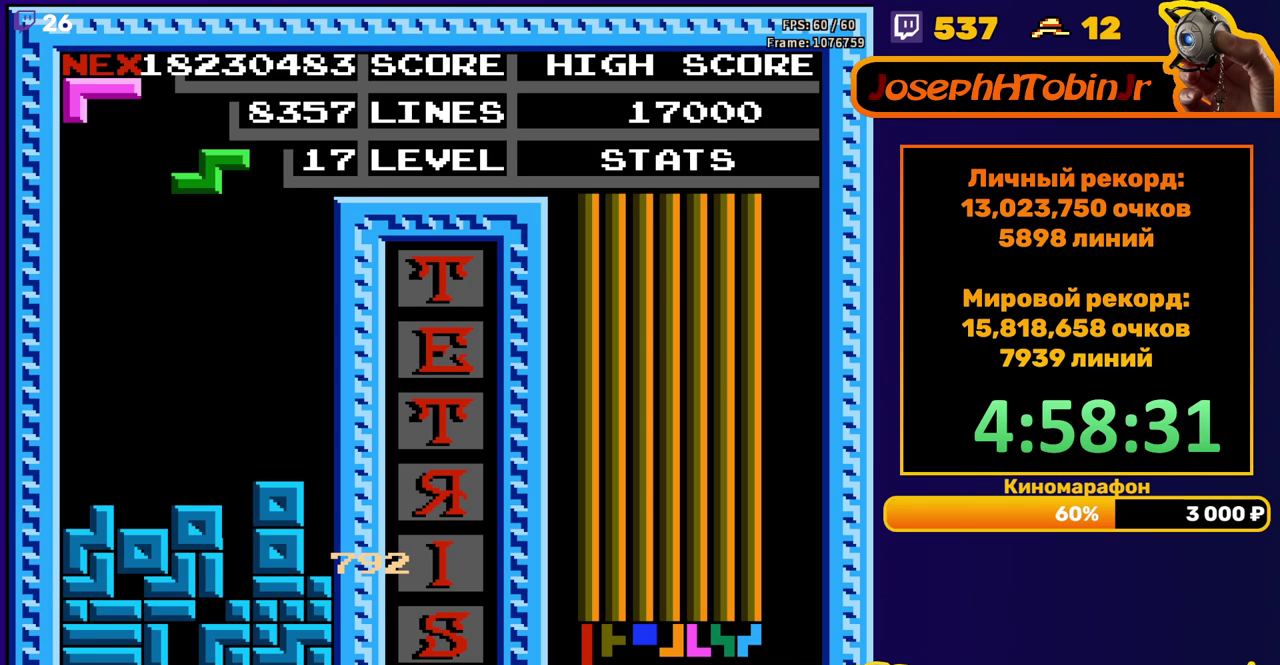
{"buttons": ["DPAD_DOWN"], "events": [[67, "DPAD_LEFT", "down"], [133, "DPAD_LEFT", "up"], [200, "DPAD_LEFT", "down"], [267, "DPAD_LEFT", "up"], [367, "DPAD_DOWN", "down"]]}
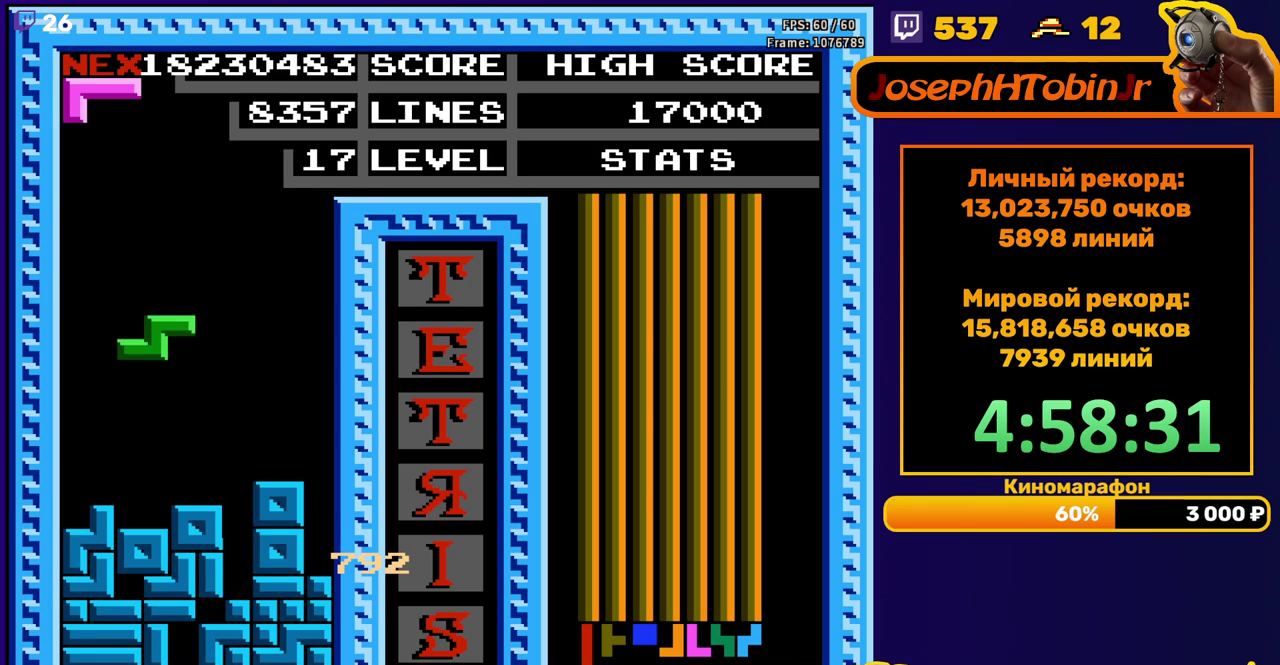
{"buttons": ["DPAD_LEFT"], "events": [[150, "DPAD_DOWN", "up"], [217, "DPAD_LEFT", "down"]]}